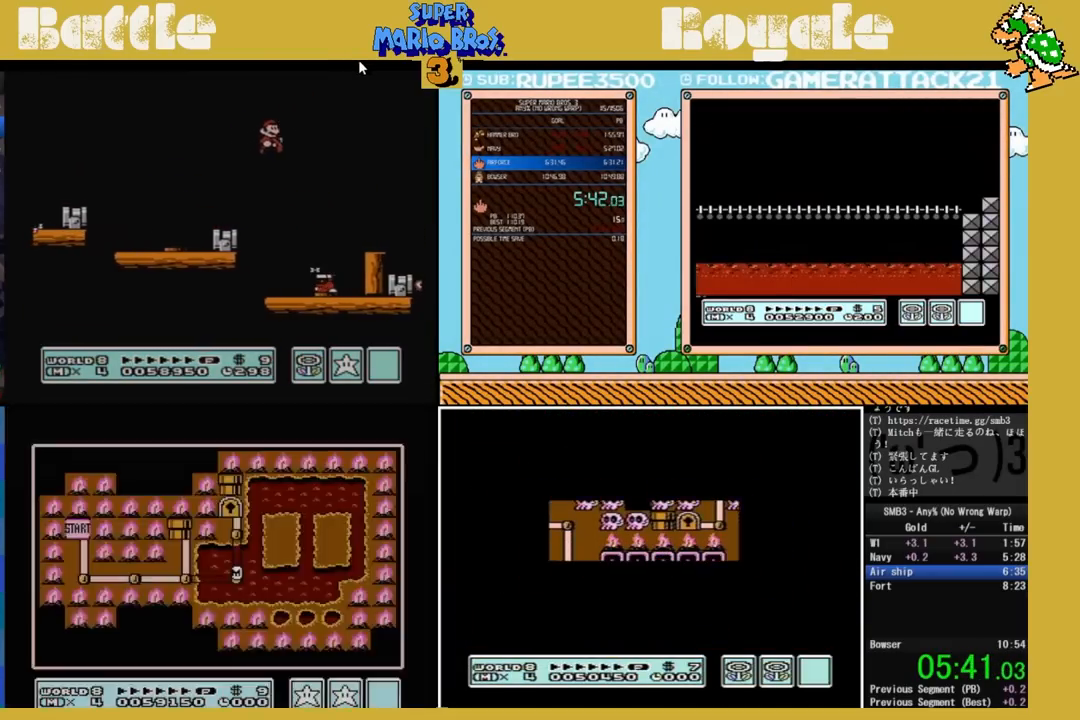
Gameplay with a controller (Nintendo layout); each line is a JSON object with the inputs held at the frame after it. "events" lists button and stick changes between this image and that frame as [ms after this image, input, new state], when the widget could be followed in between. Not read: L3 R3.
{"buttons": ["DPAD_UP"], "events": [[50, "DPAD_UP", "down"]]}
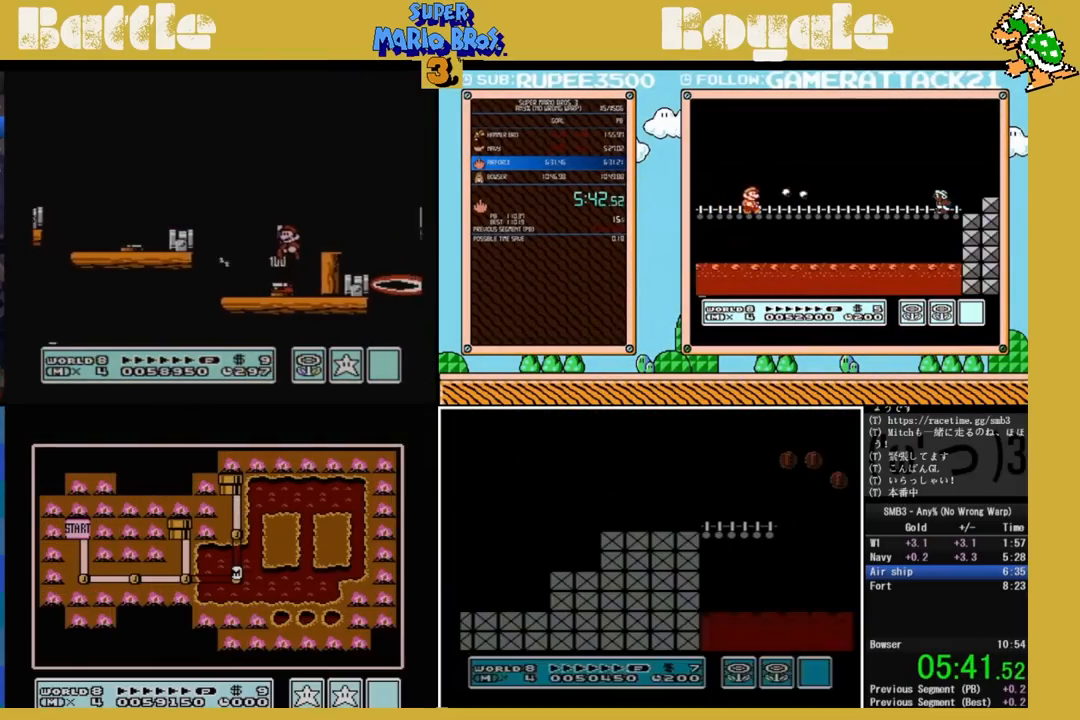
{"buttons": [], "events": [[500, "DPAD_UP", "up"]]}
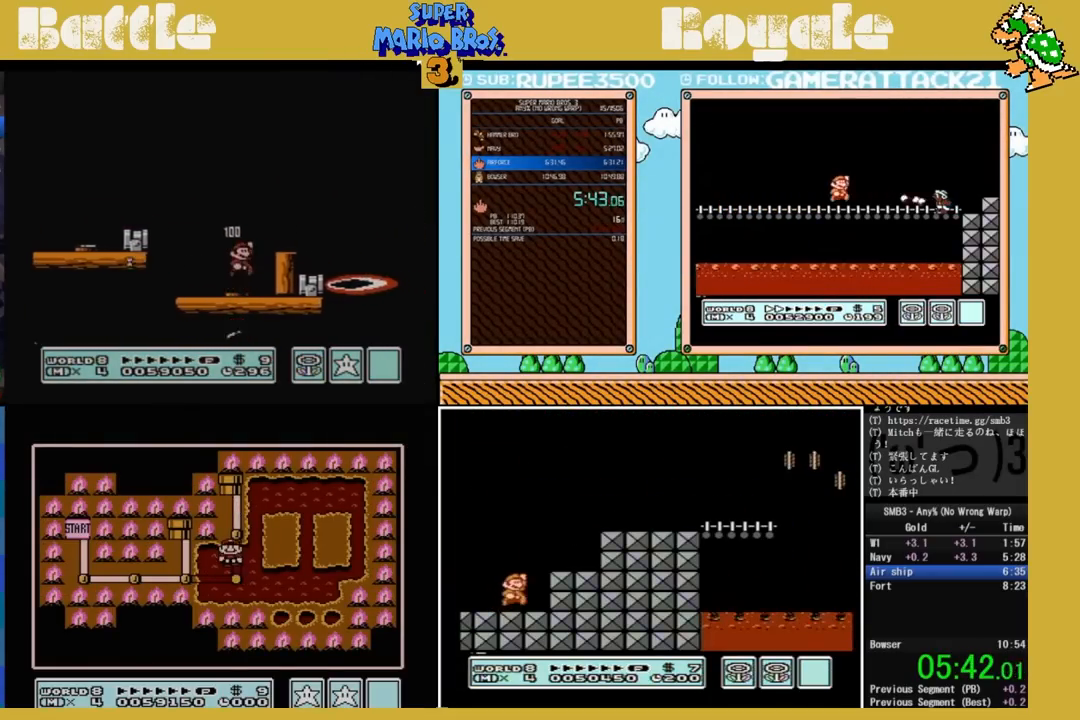
{"buttons": ["DPAD_UP"], "events": [[167, "DPAD_UP", "down"], [383, "DPAD_UP", "up"], [433, "DPAD_UP", "down"]]}
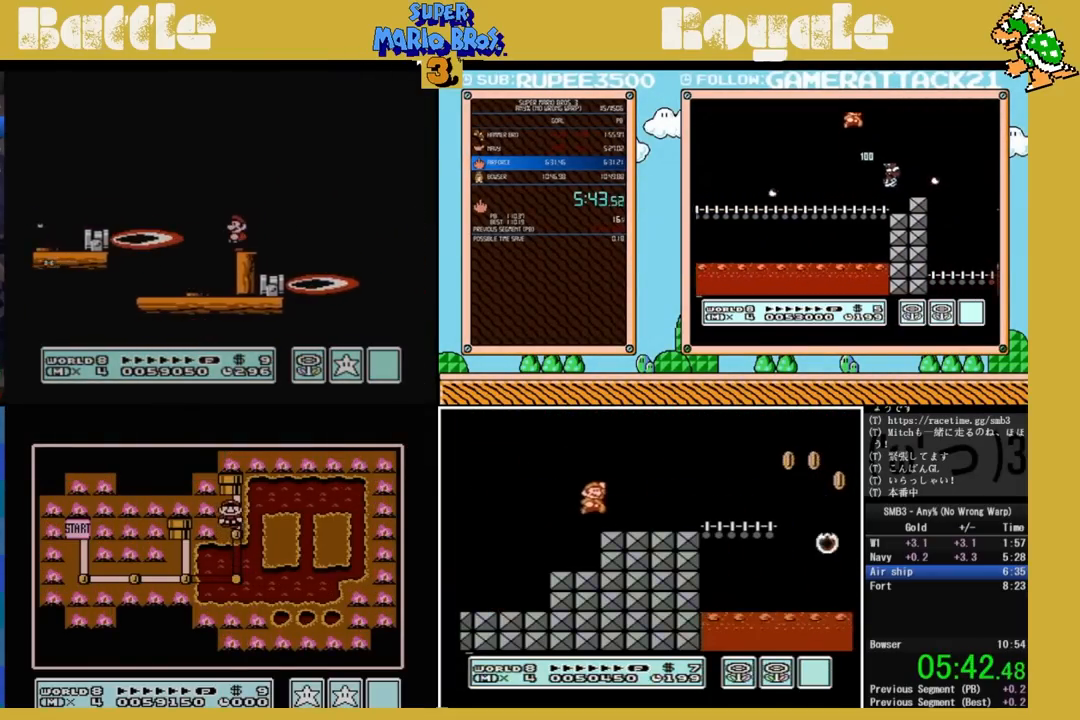
{"buttons": [], "events": [[100, "DPAD_UP", "up"]]}
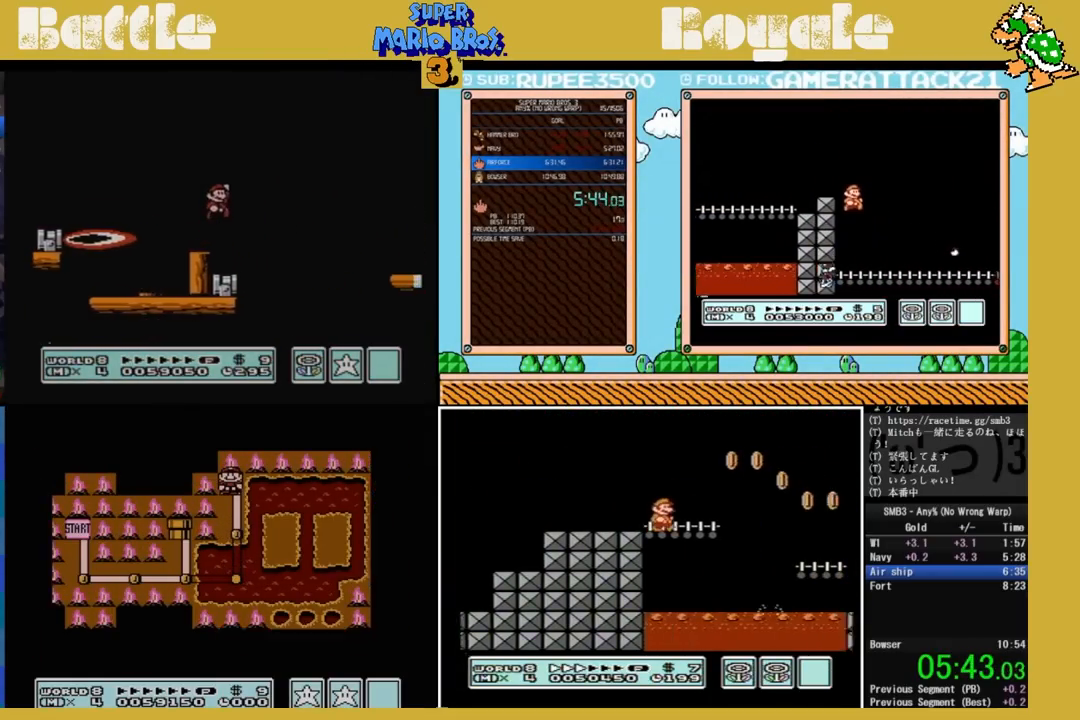
{"buttons": [], "events": []}
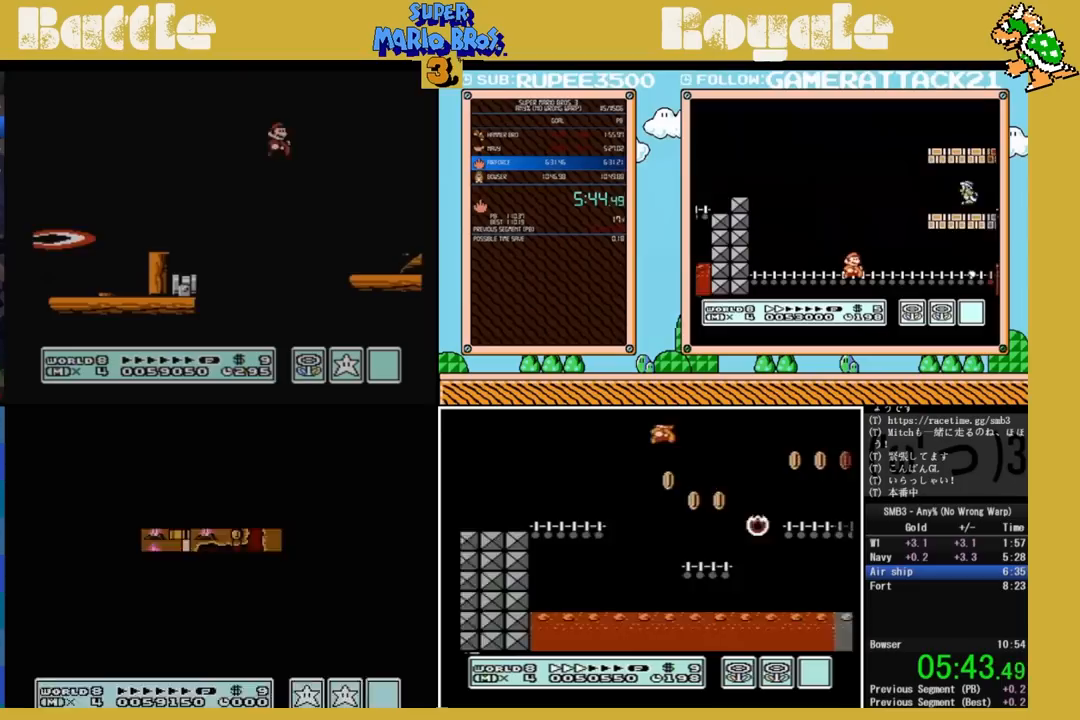
{"buttons": ["B", "DPAD_RIGHT"], "events": [[233, "A", "down"], [250, "A", "up"], [250, "B", "down"], [250, "DPAD_RIGHT", "down"]]}
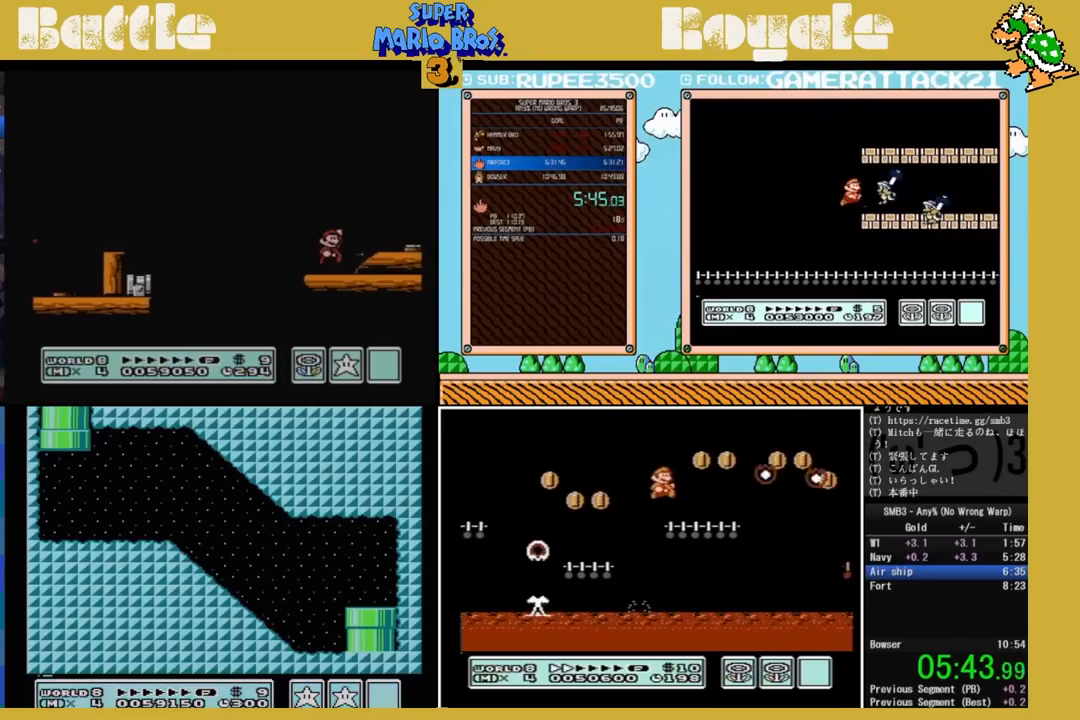
{"buttons": ["B", "DPAD_RIGHT"], "events": []}
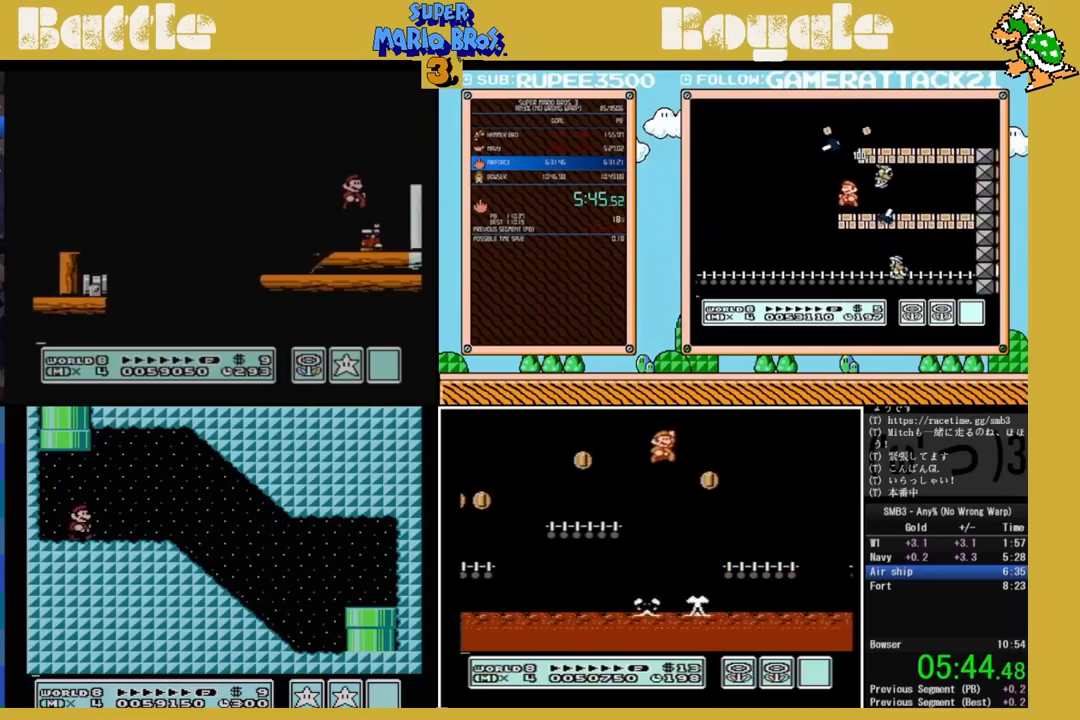
{"buttons": ["B", "DPAD_RIGHT"], "events": []}
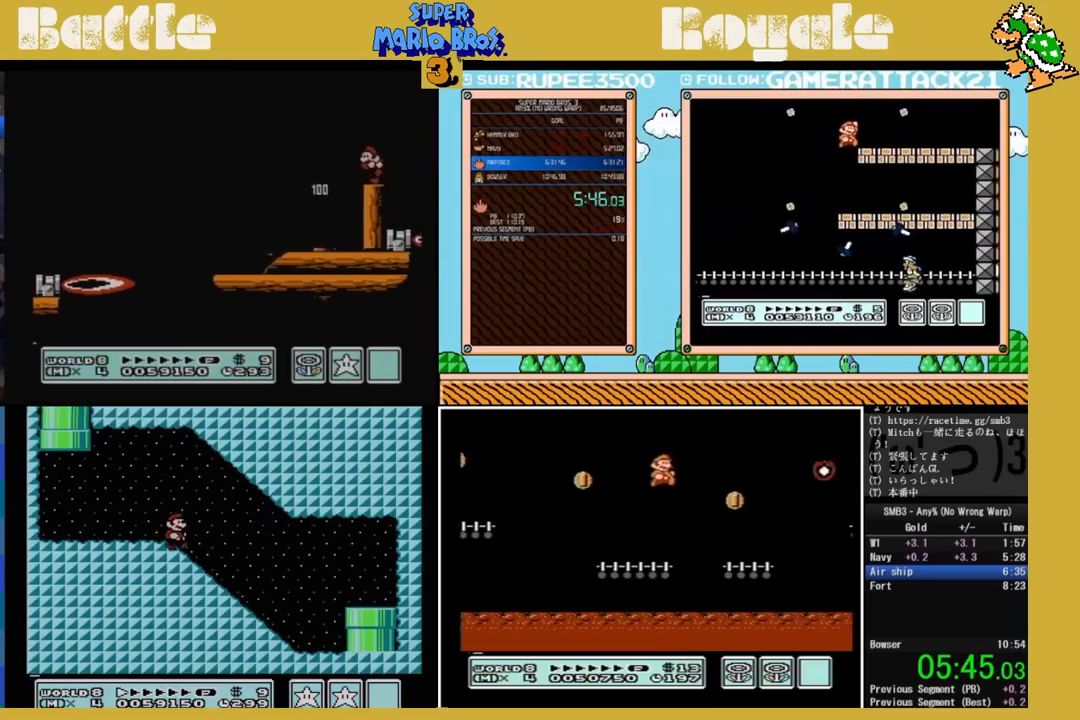
{"buttons": ["A", "B", "DPAD_DOWN", "DPAD_RIGHT"], "events": [[450, "A", "down"], [500, "DPAD_DOWN", "down"]]}
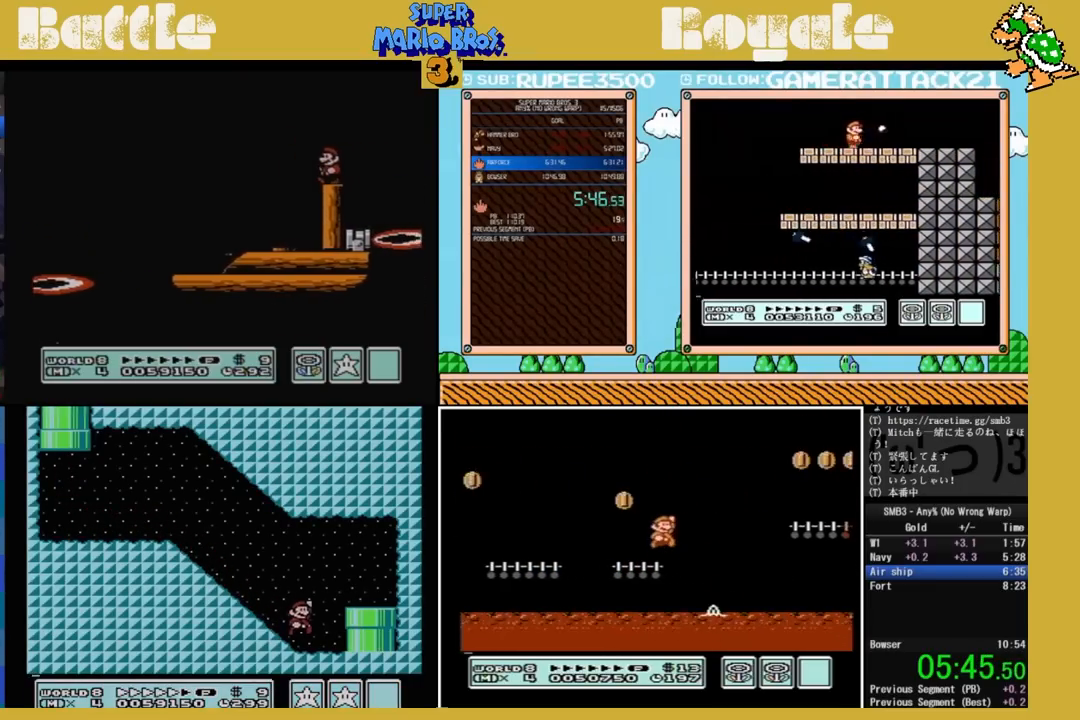
{"buttons": [], "events": [[17, "A", "up"], [17, "DPAD_RIGHT", "up"], [83, "B", "up"], [400, "DPAD_DOWN", "up"]]}
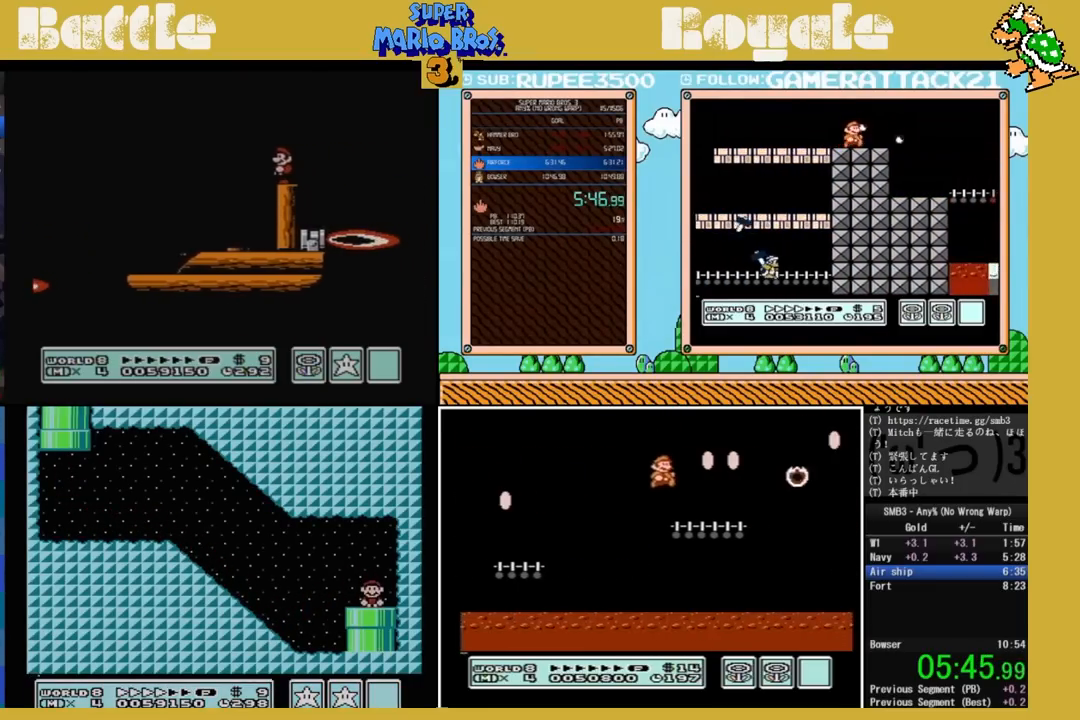
{"buttons": [], "events": []}
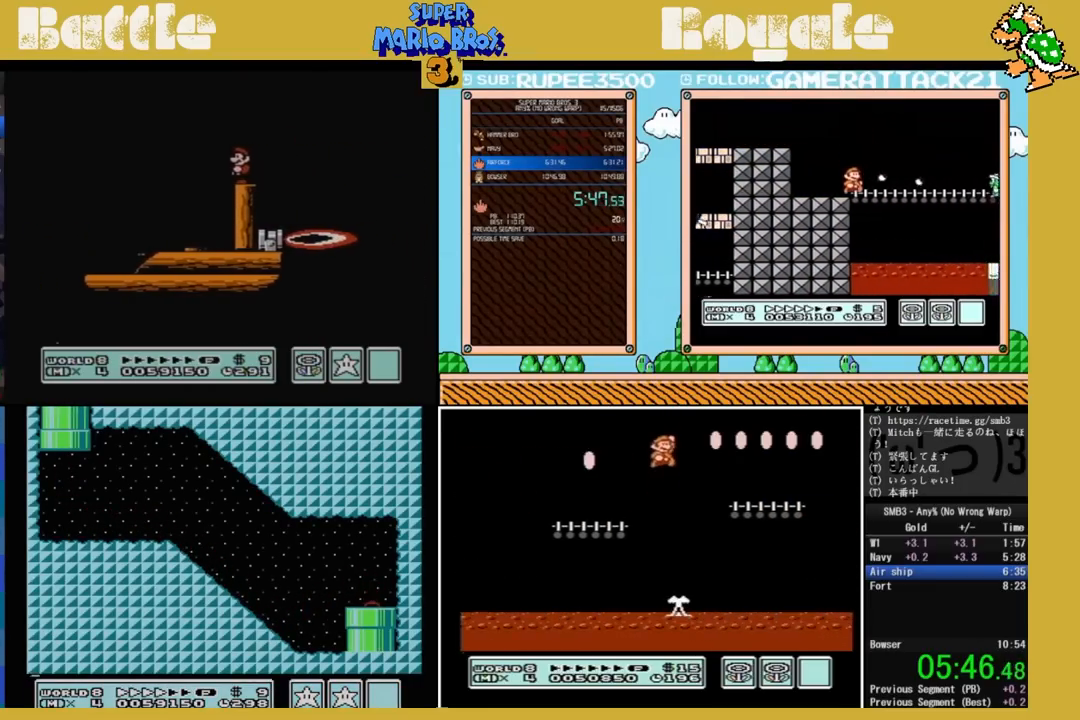
{"buttons": [], "events": []}
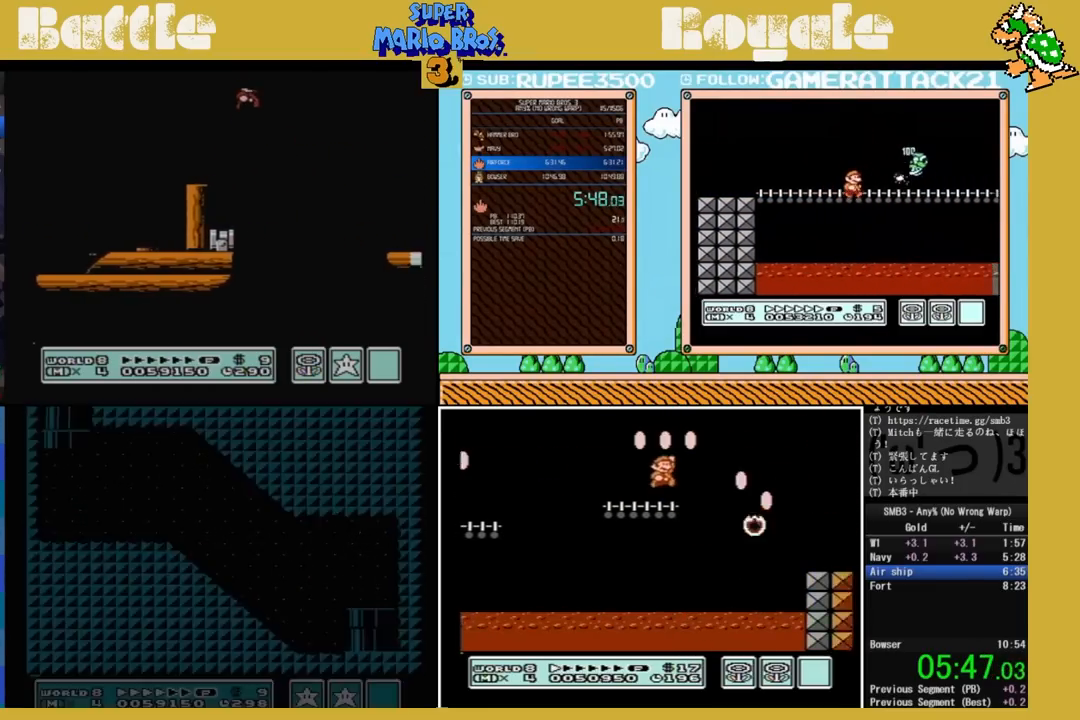
{"buttons": [], "events": []}
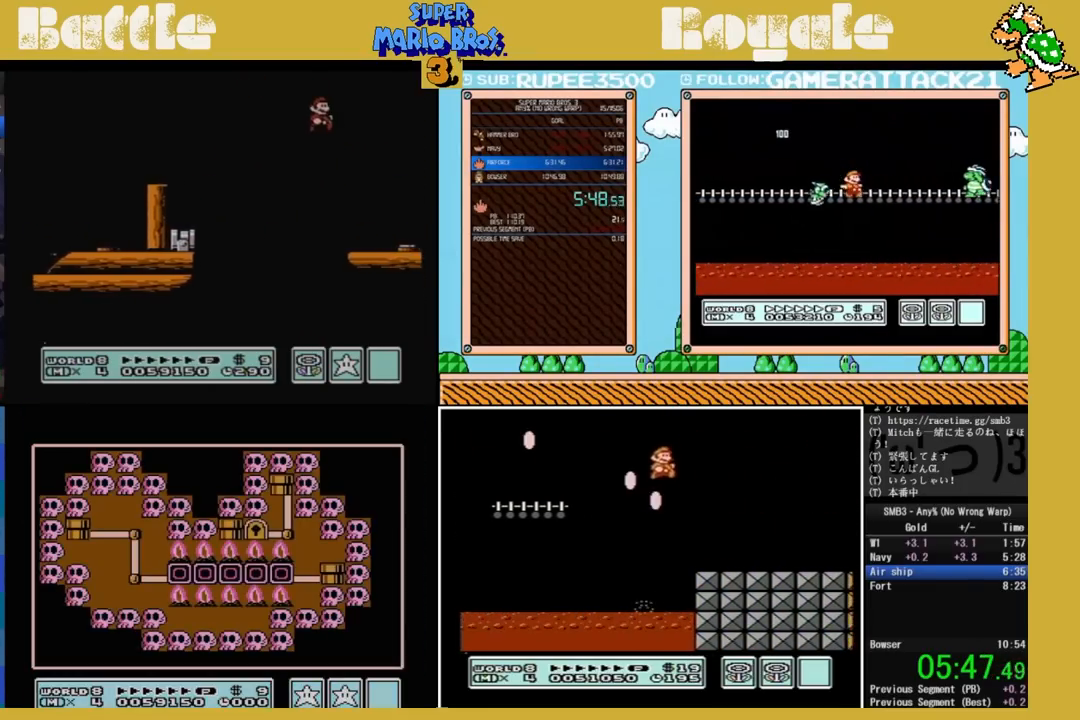
{"buttons": [], "events": []}
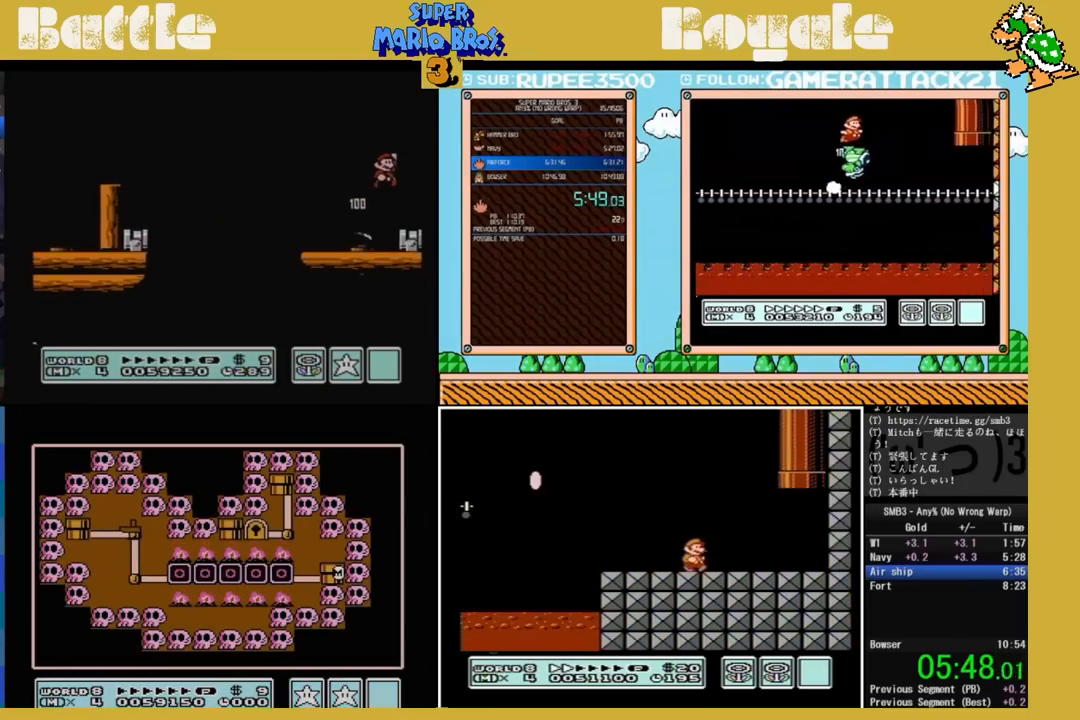
{"buttons": ["DPAD_LEFT"], "events": [[167, "DPAD_LEFT", "down"], [383, "DPAD_LEFT", "up"], [500, "DPAD_LEFT", "down"]]}
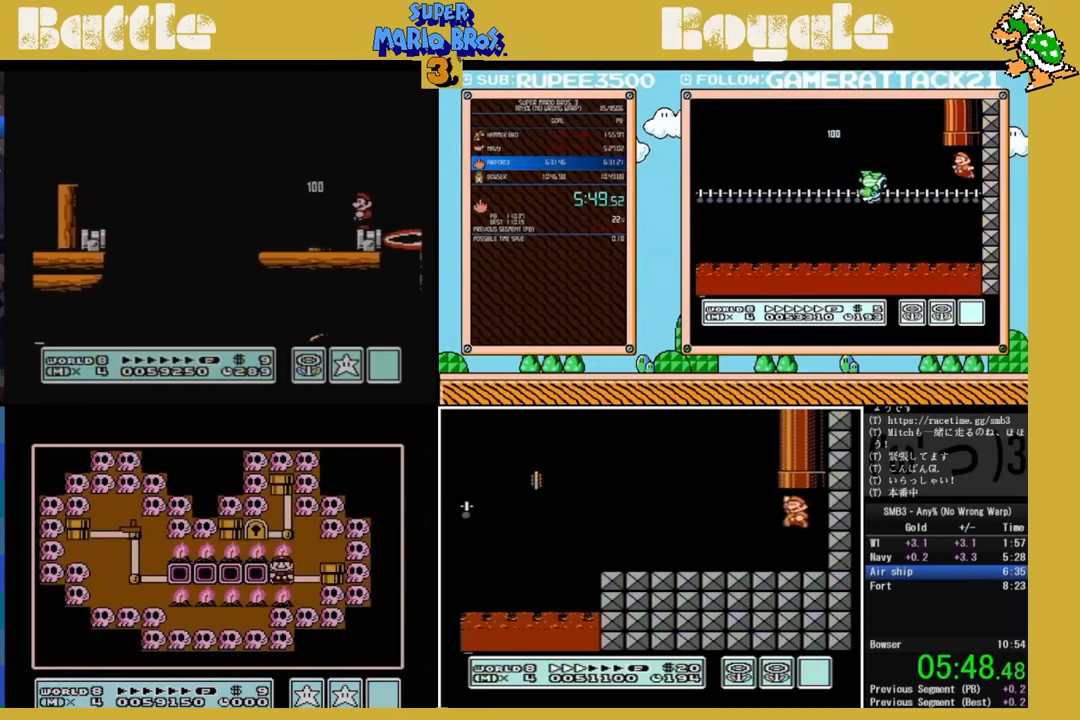
{"buttons": [], "events": [[167, "DPAD_LEFT", "up"], [333, "DPAD_LEFT", "down"], [450, "DPAD_LEFT", "up"]]}
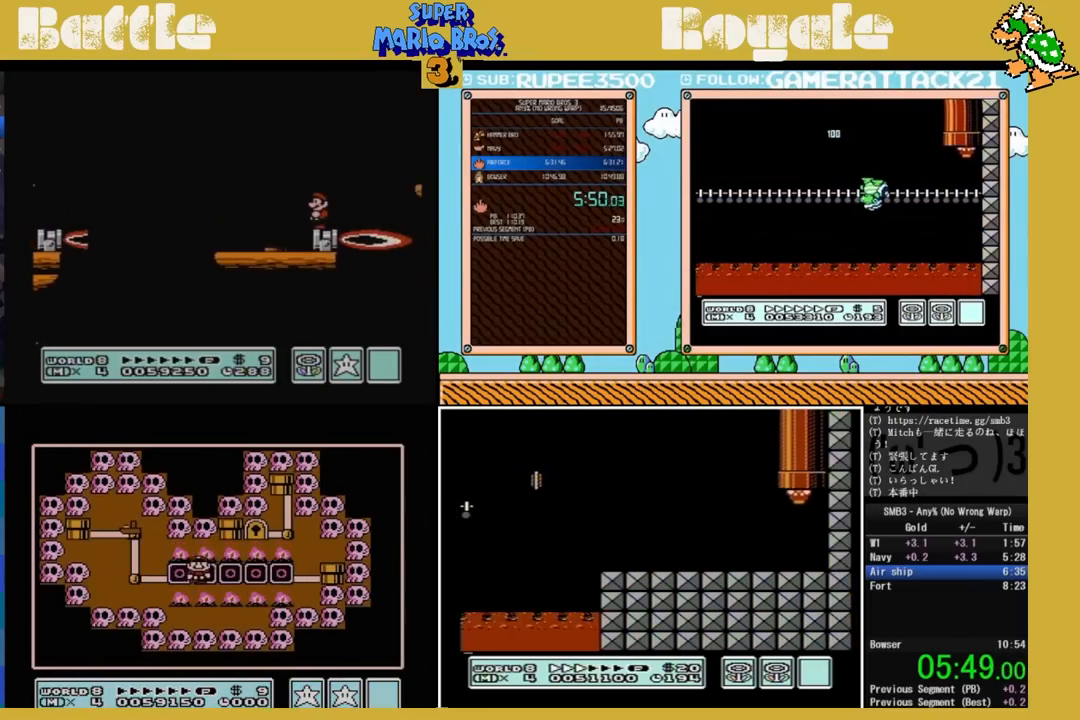
{"buttons": ["DPAD_UP"], "events": [[133, "DPAD_LEFT", "down"], [283, "DPAD_LEFT", "up"], [417, "DPAD_UP", "down"]]}
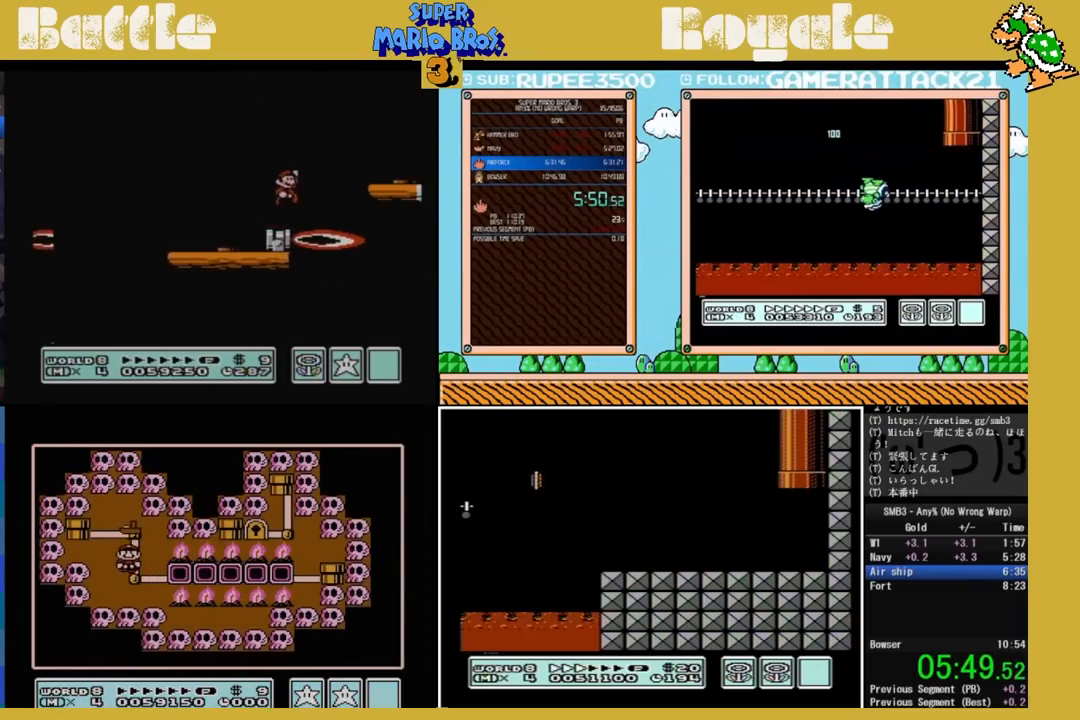
{"buttons": [], "events": [[133, "DPAD_UP", "up"]]}